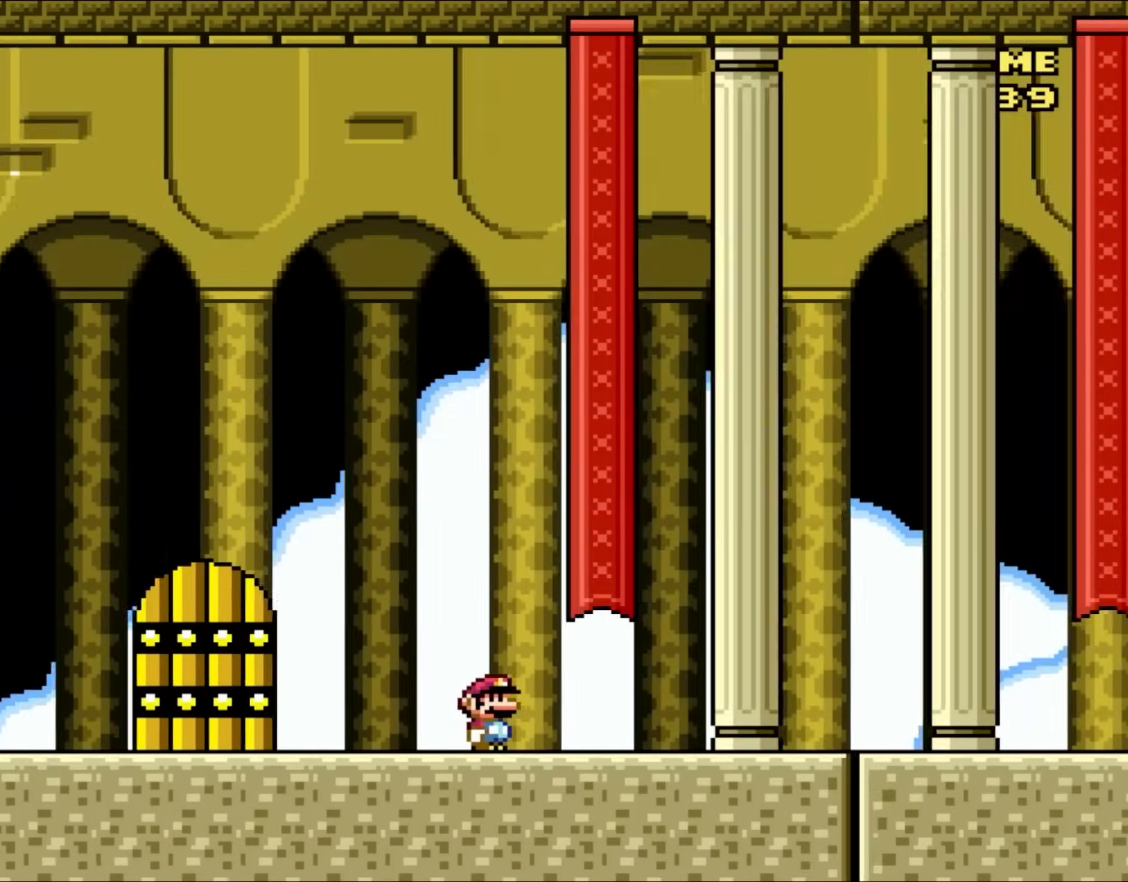
Gameplay with a controller (Nintendo layout); each line is a JSON object with the inputs held at the frame after it. "events" lists button and stick changes between this image and that frame as [ms after this image, input, new state], when the widget could be followed in between. Not read: L3 R3.
{"buttons": ["Y", "DPAD_RIGHT"], "events": []}
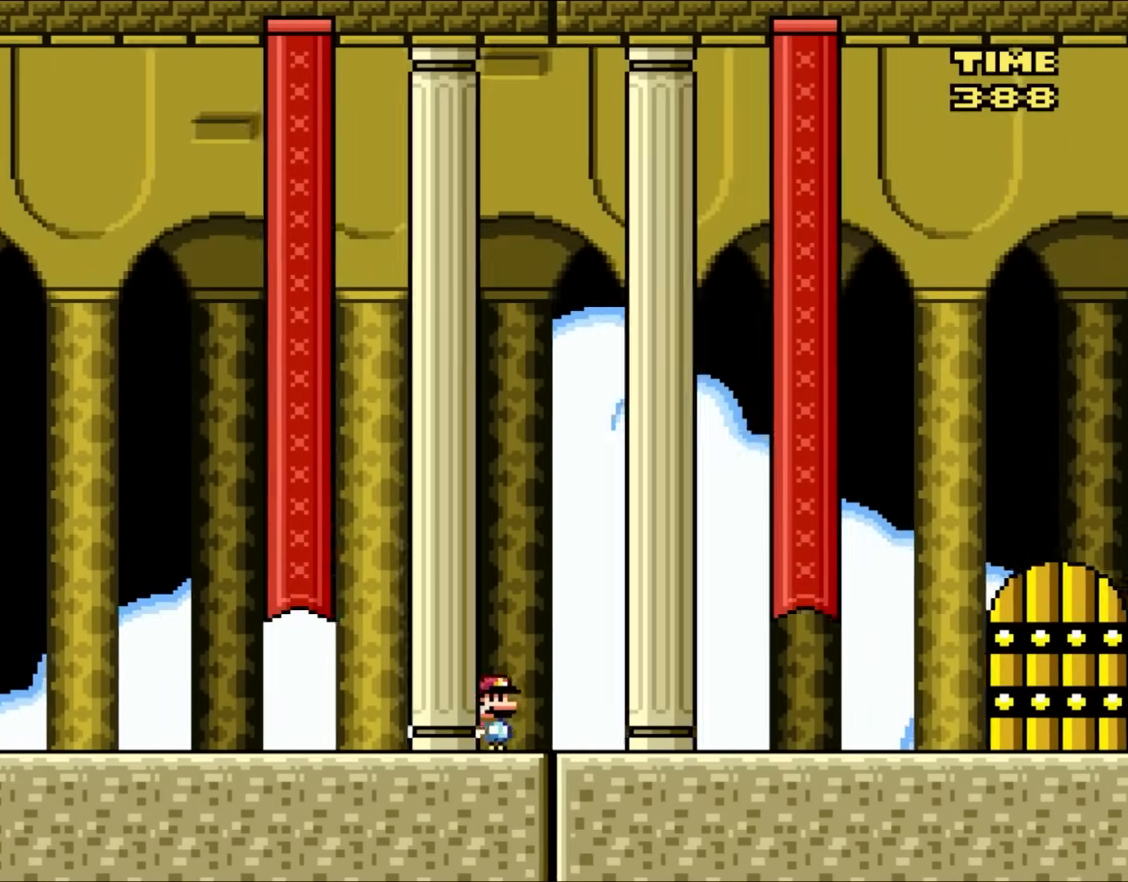
{"buttons": ["Y", "DPAD_RIGHT"], "events": []}
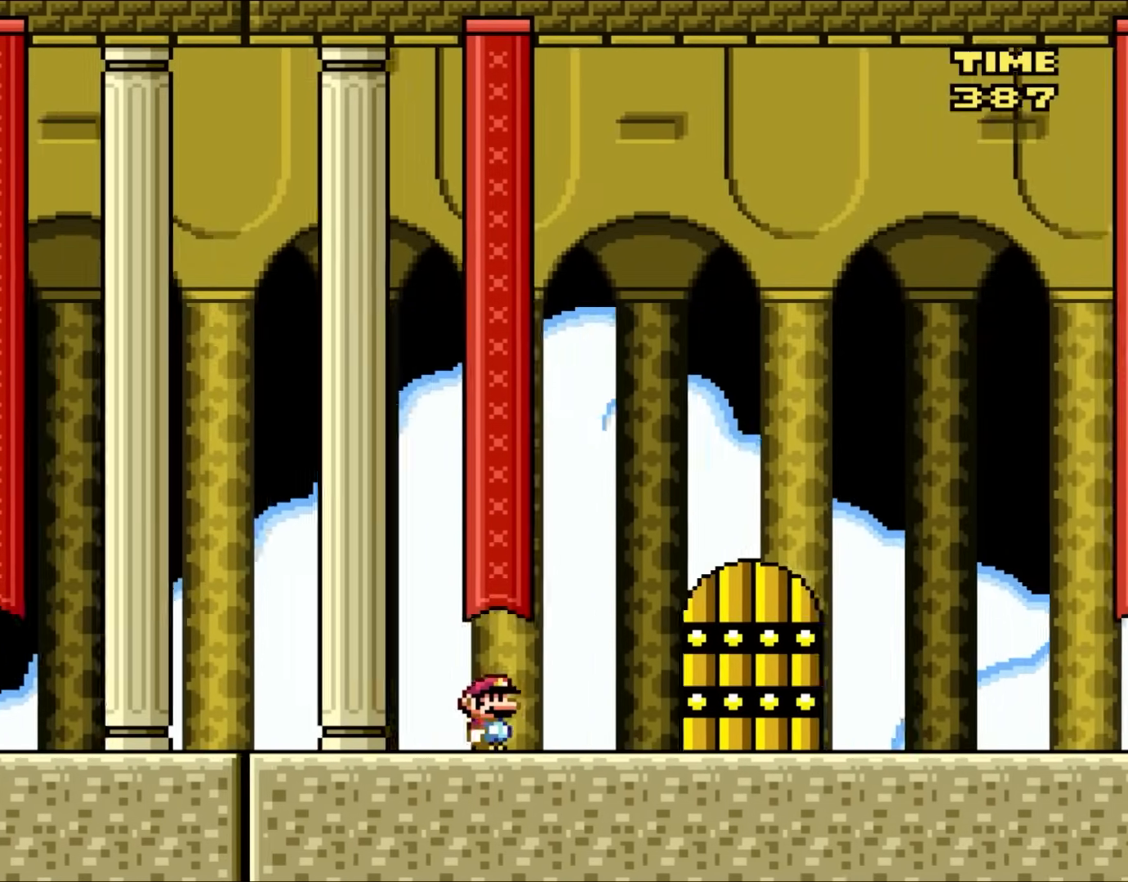
{"buttons": ["Y", "DPAD_RIGHT"], "events": []}
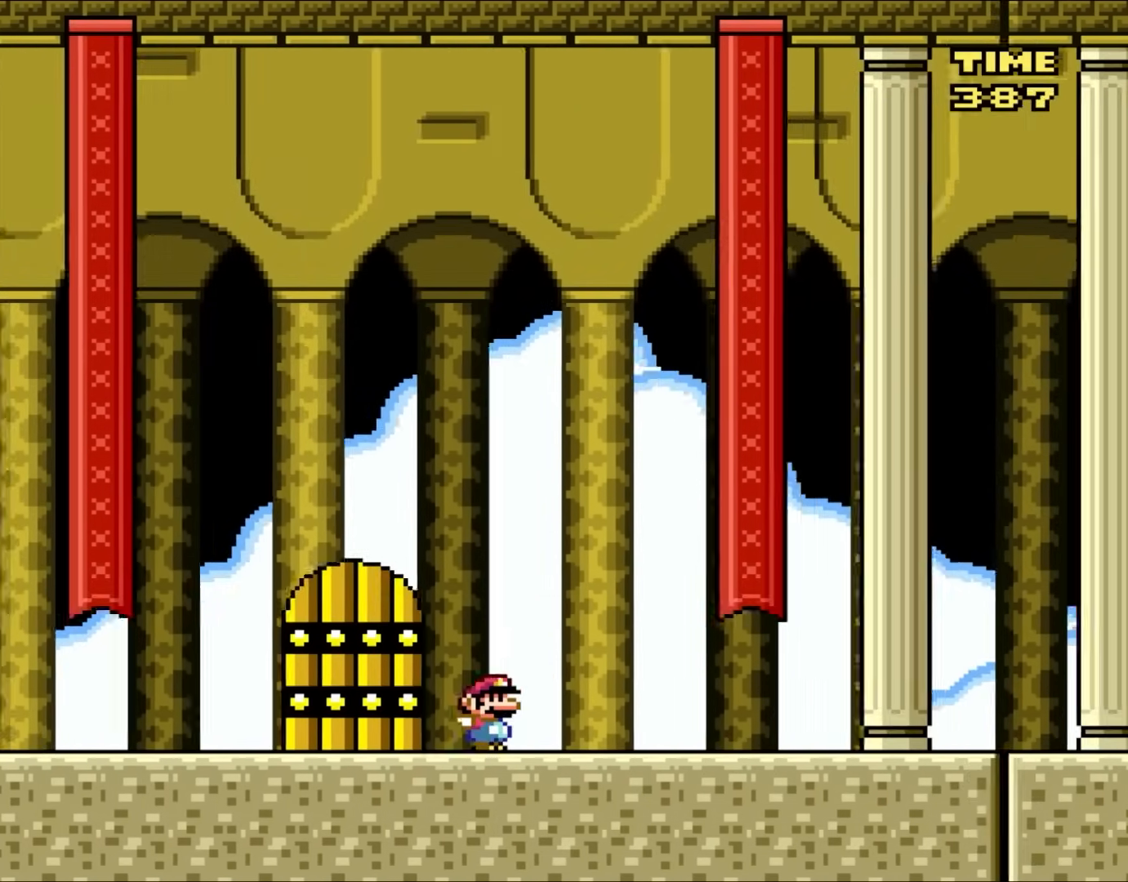
{"buttons": ["Y", "DPAD_RIGHT"], "events": []}
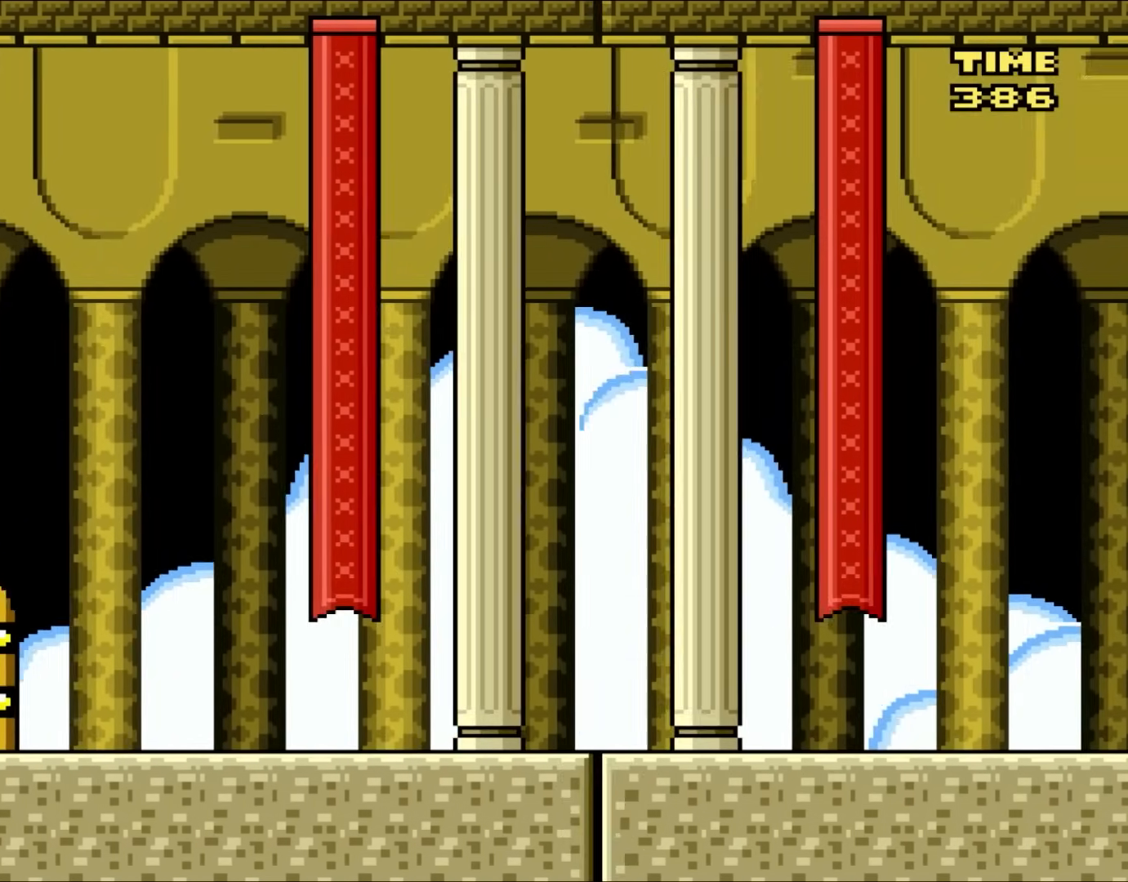
{"buttons": ["Y", "DPAD_RIGHT"], "events": []}
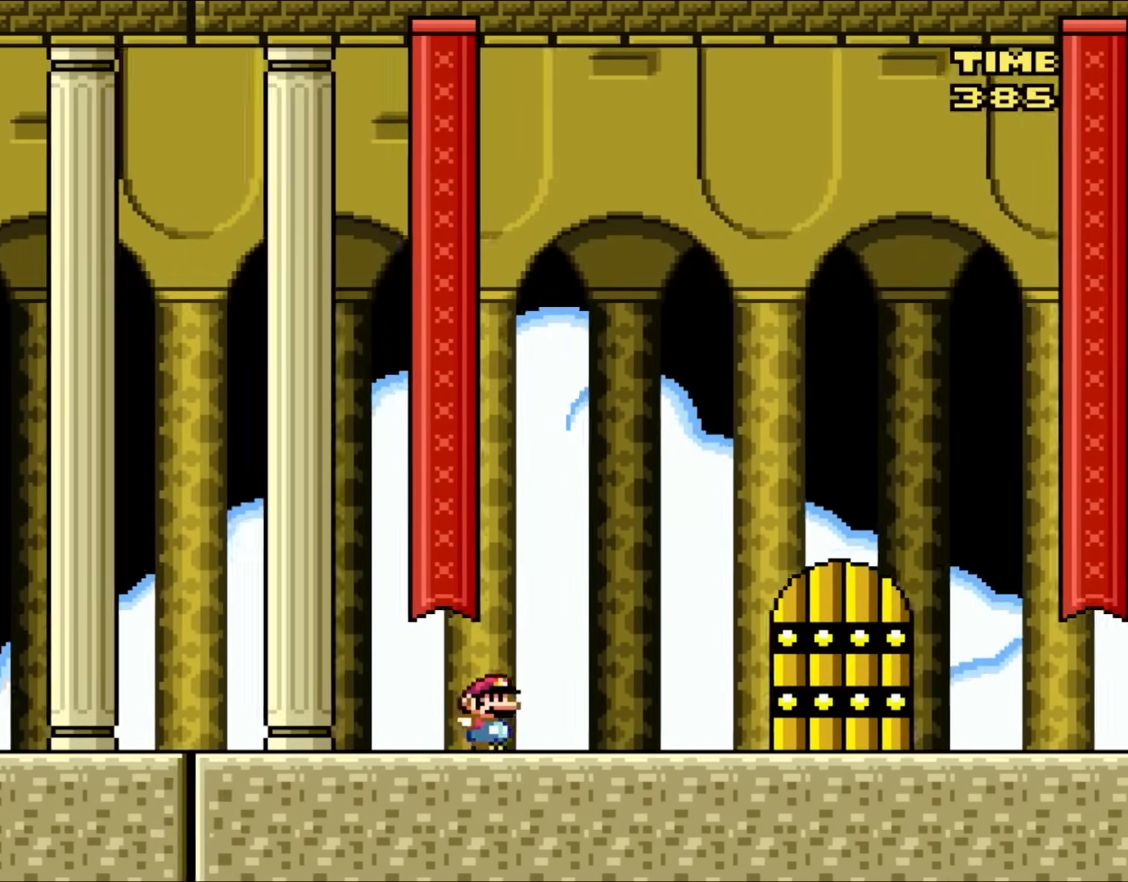
{"buttons": ["Y", "DPAD_LEFT"], "events": [[383, "DPAD_RIGHT", "up"], [450, "DPAD_LEFT", "down"]]}
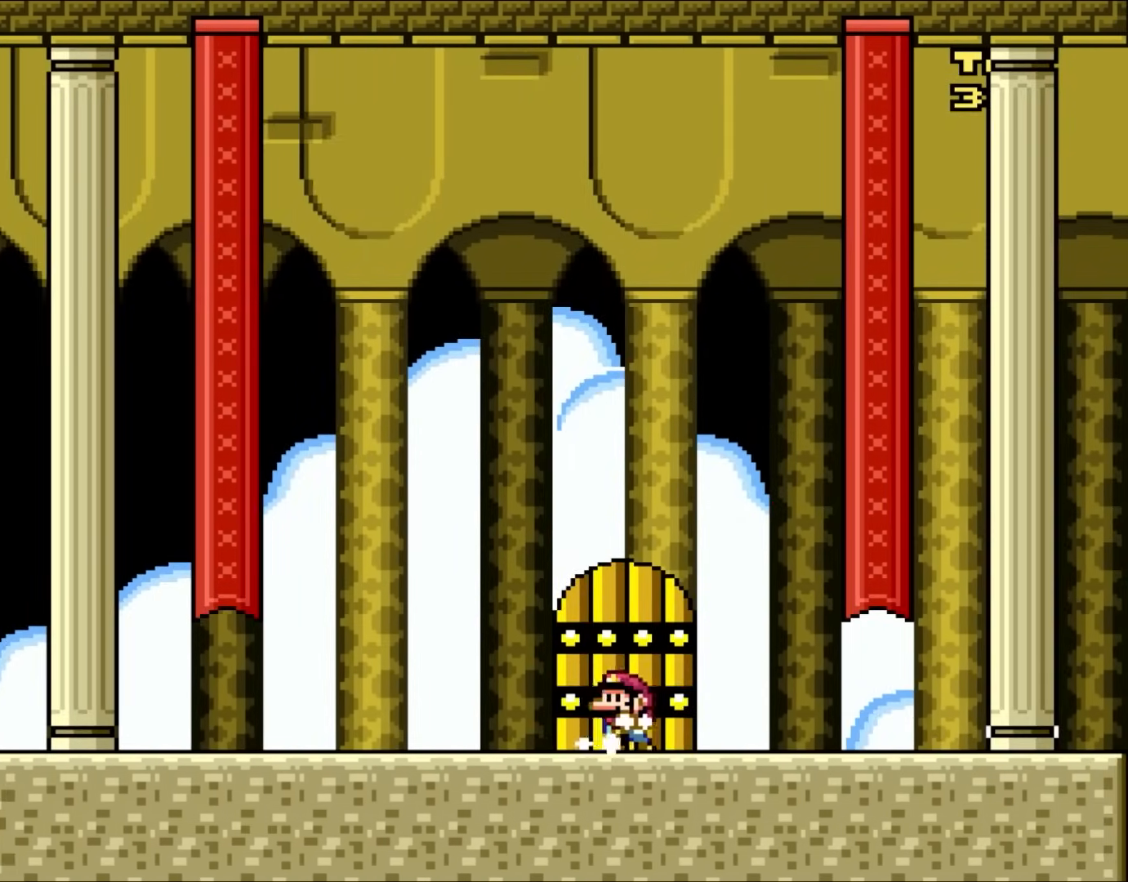
{"buttons": ["Y"], "events": [[167, "DPAD_LEFT", "up"], [350, "DPAD_LEFT", "down"], [450, "DPAD_LEFT", "up"]]}
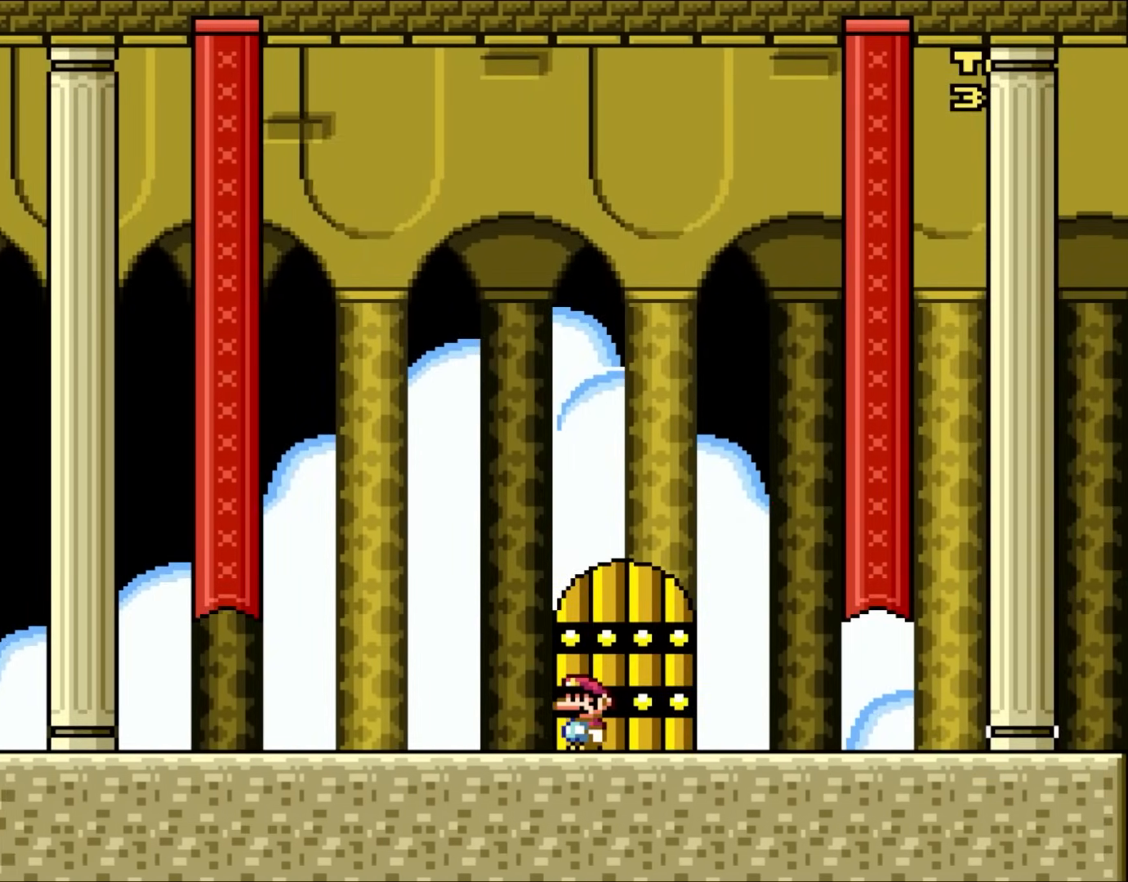
{"buttons": ["Y"], "events": []}
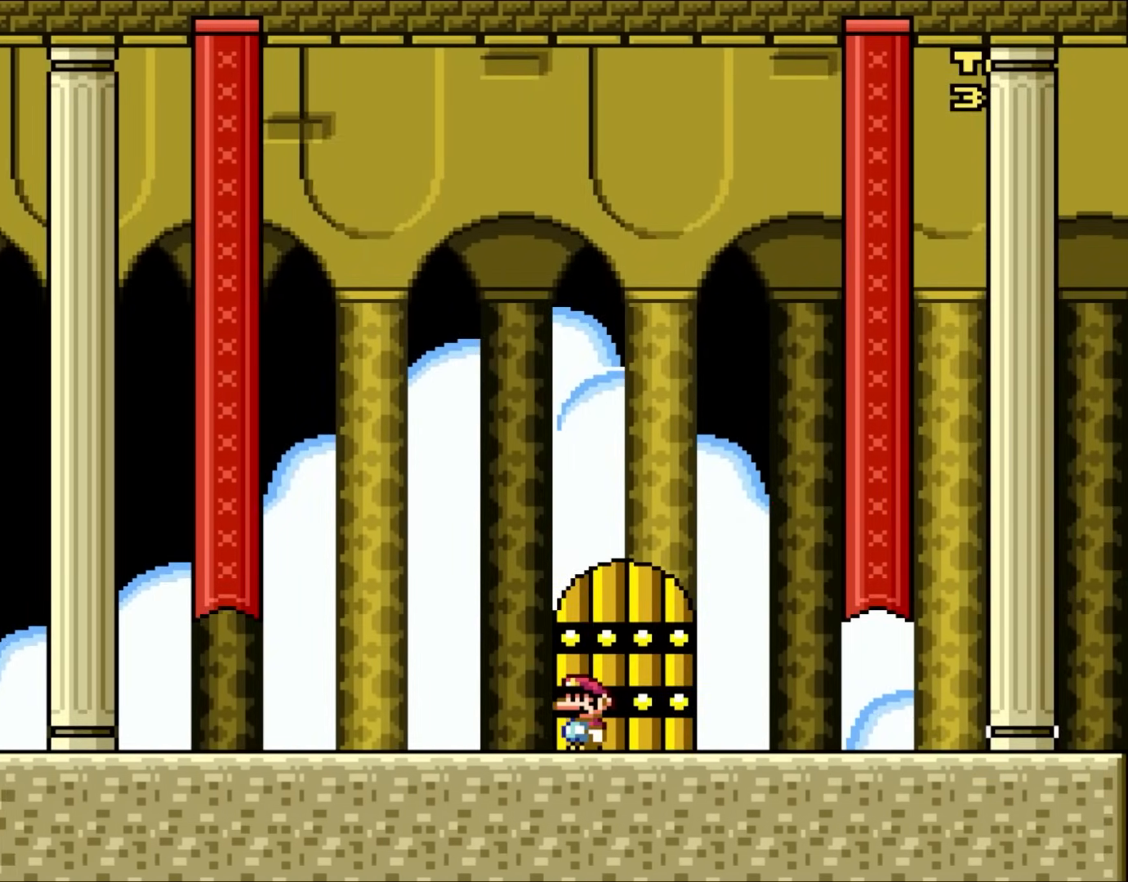
{"buttons": ["Y"], "events": [[267, "DPAD_UP", "down"], [400, "DPAD_UP", "up"]]}
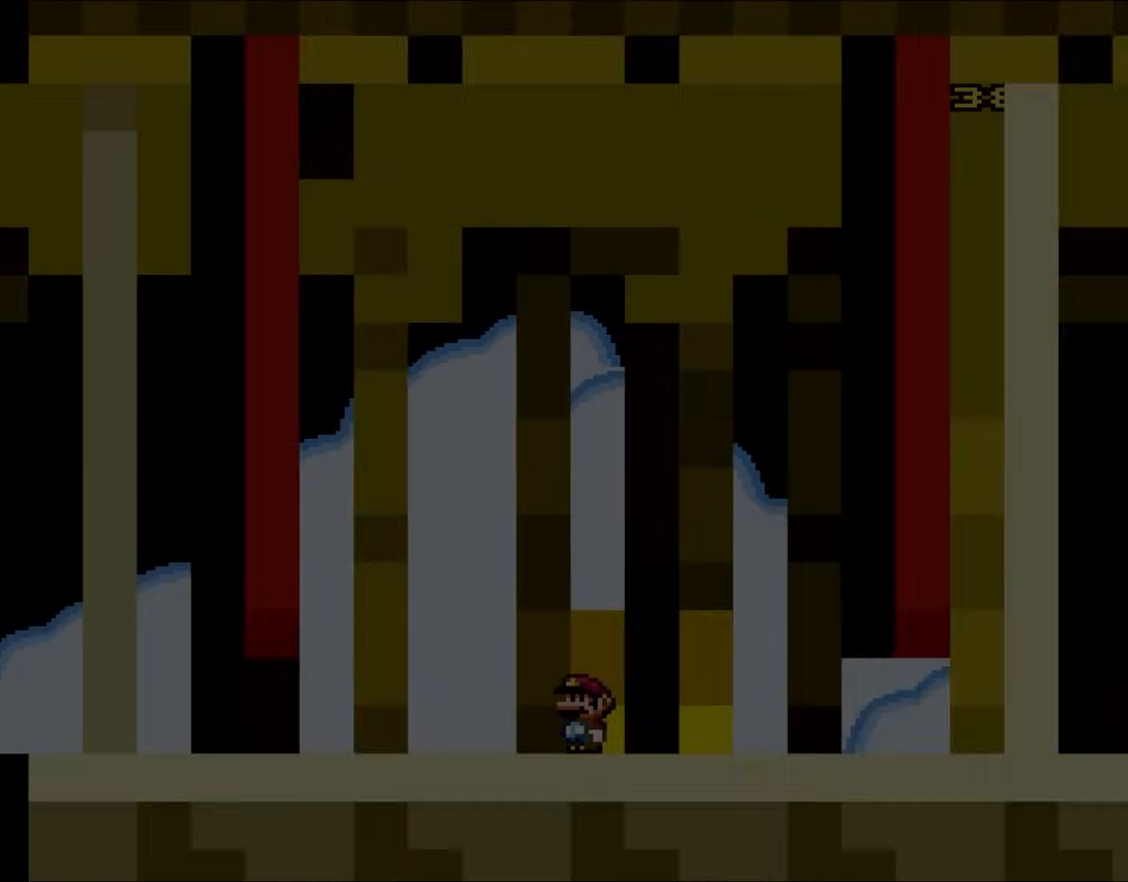
{"buttons": ["Y"], "events": []}
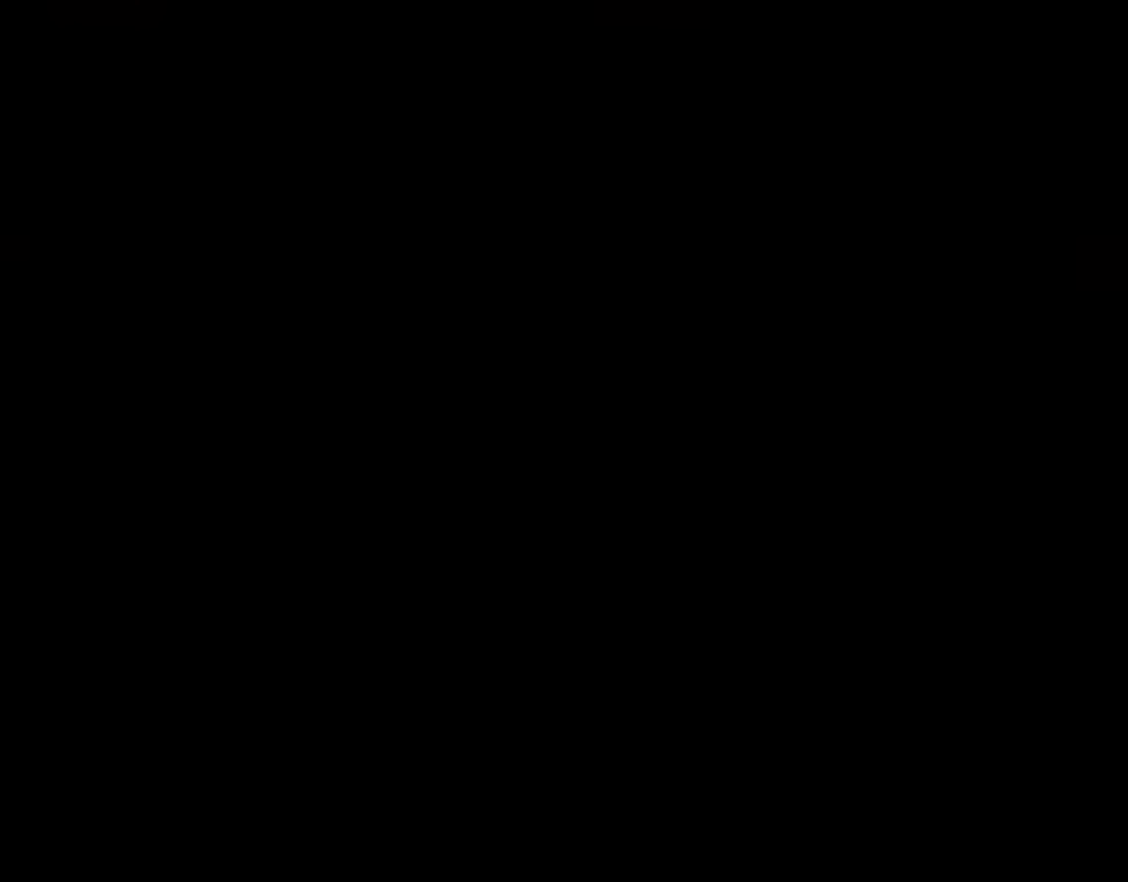
{"buttons": [], "events": [[200, "Y", "up"]]}
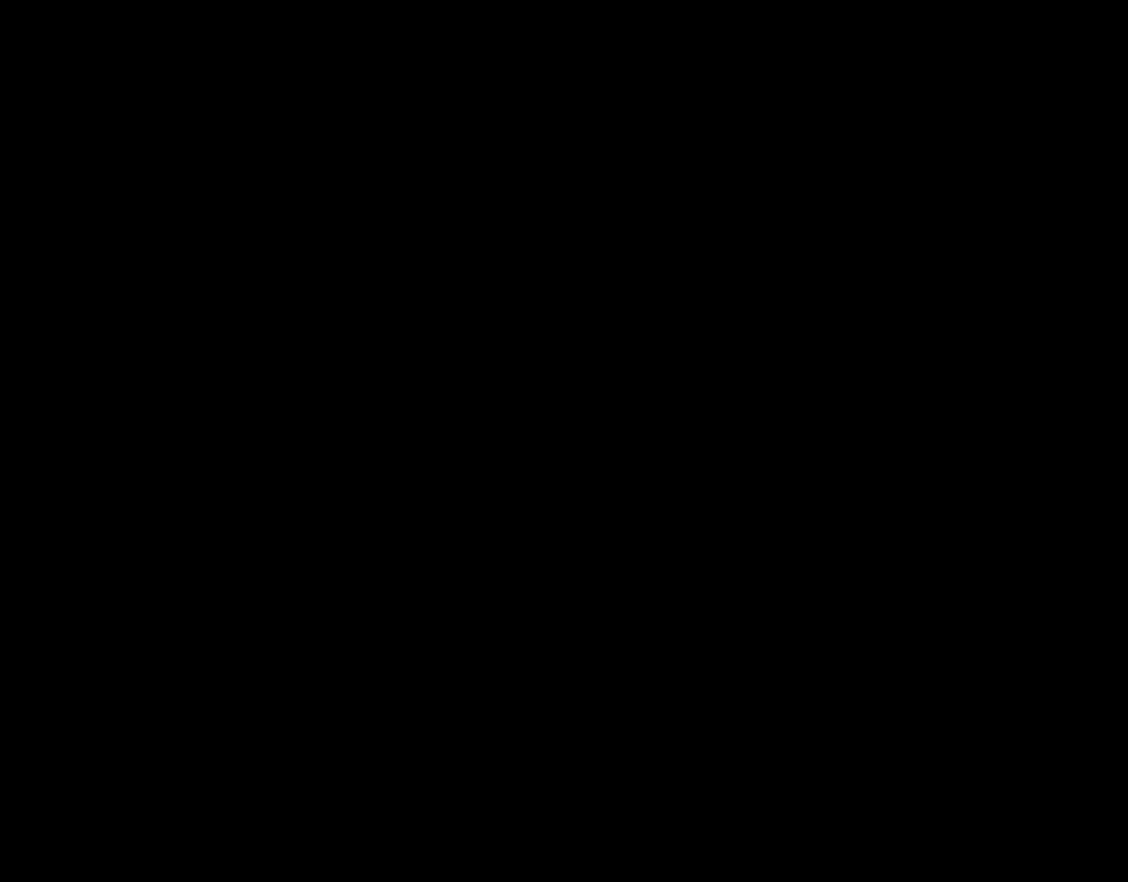
{"buttons": ["DPAD_RIGHT"], "events": [[433, "DPAD_RIGHT", "down"]]}
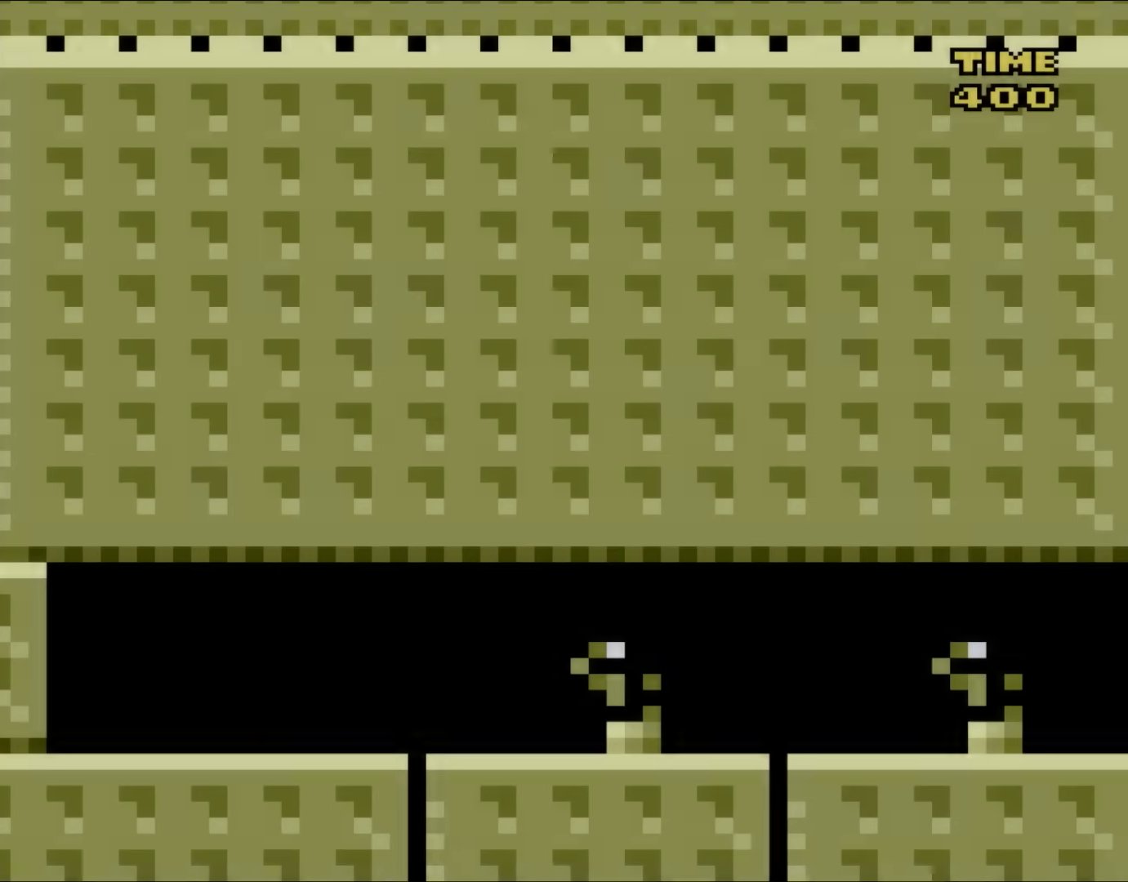
{"buttons": ["Y", "DPAD_RIGHT"], "events": [[100, "Y", "down"]]}
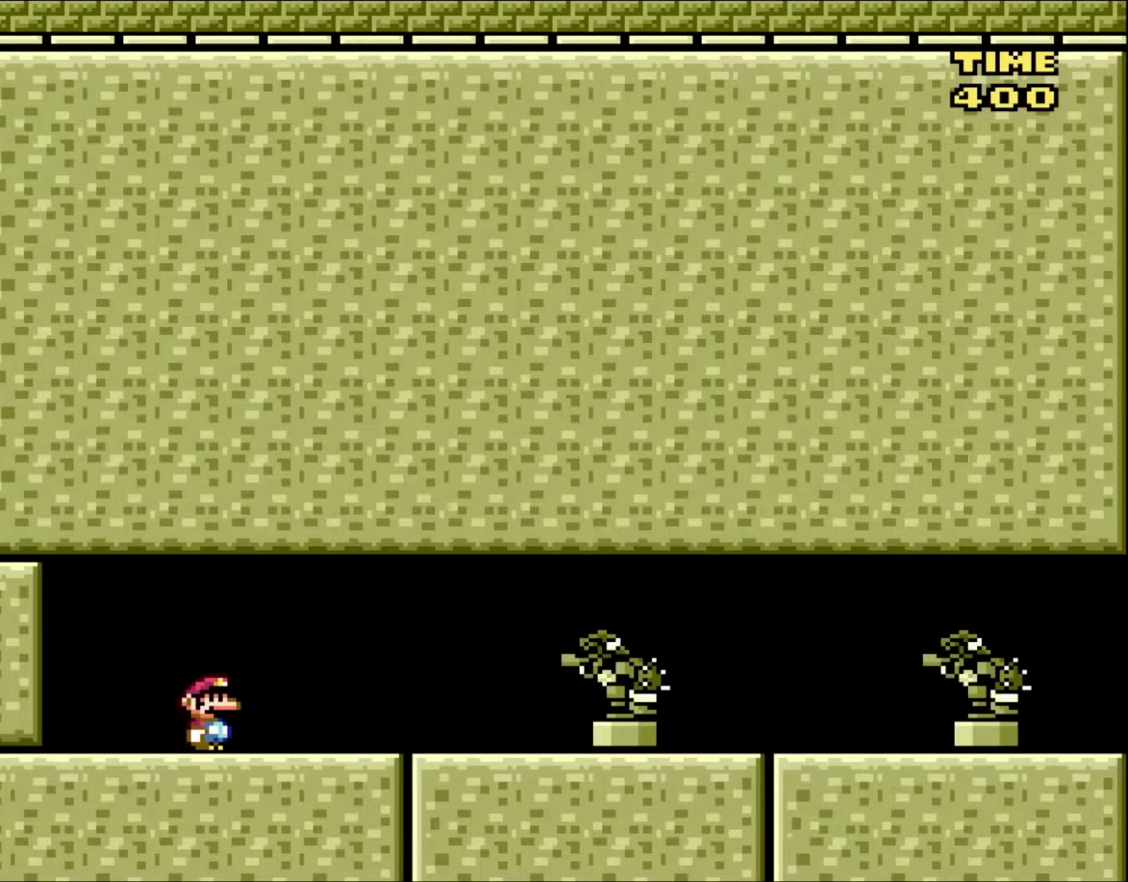
{"buttons": ["Y", "DPAD_RIGHT"], "events": []}
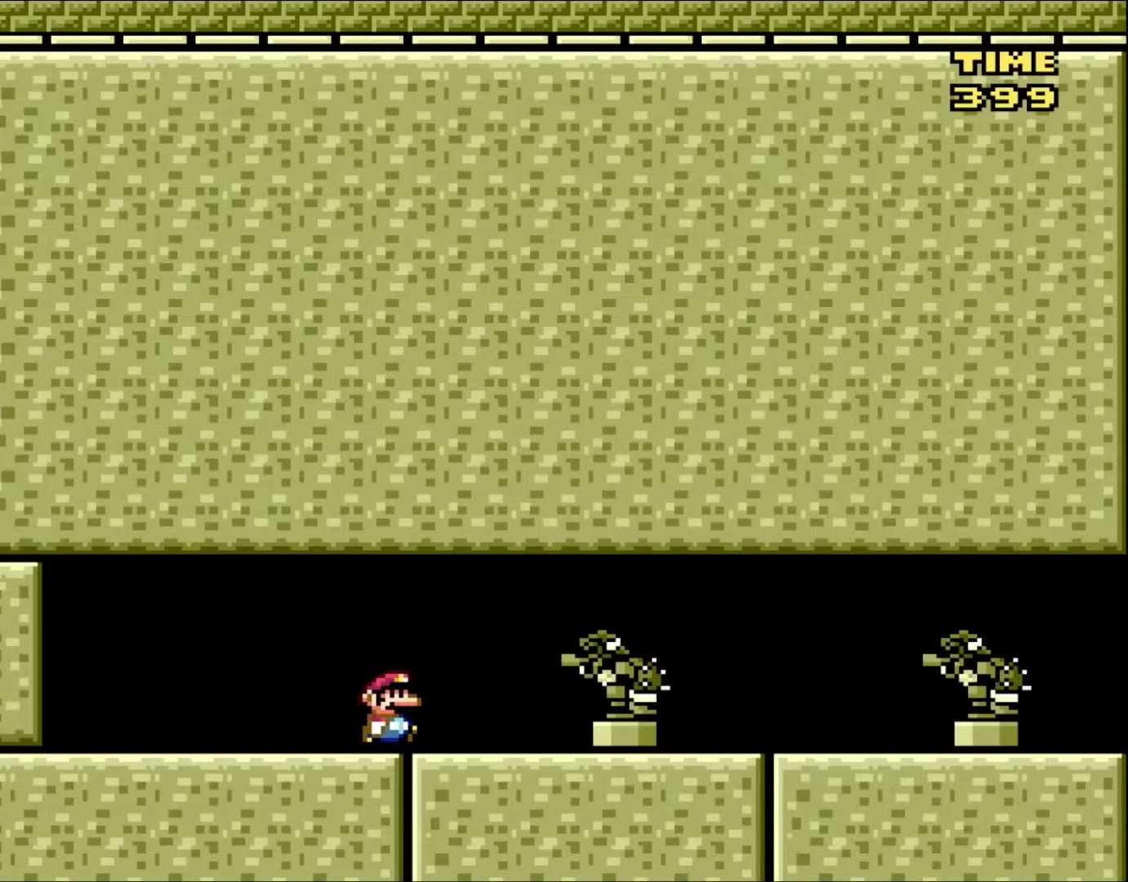
{"buttons": ["Y", "DPAD_RIGHT"], "events": []}
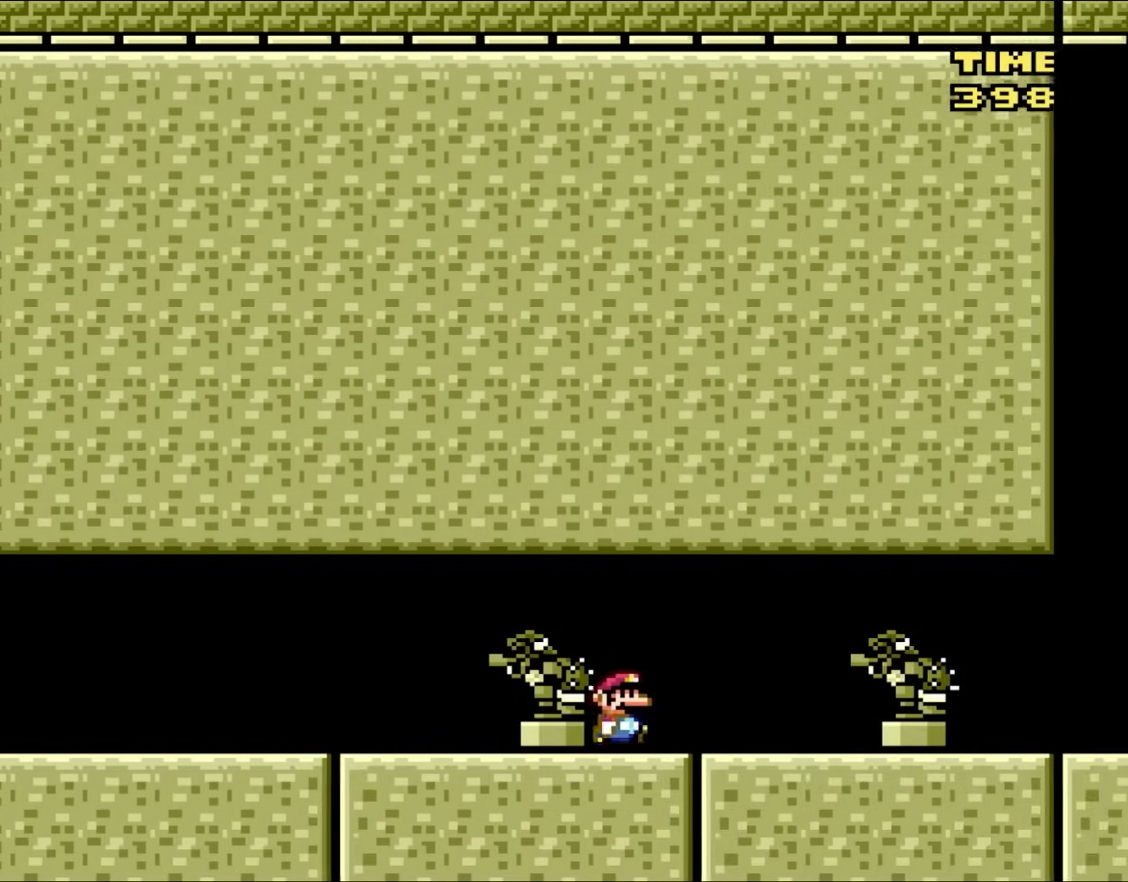
{"buttons": ["Y", "DPAD_RIGHT"], "events": []}
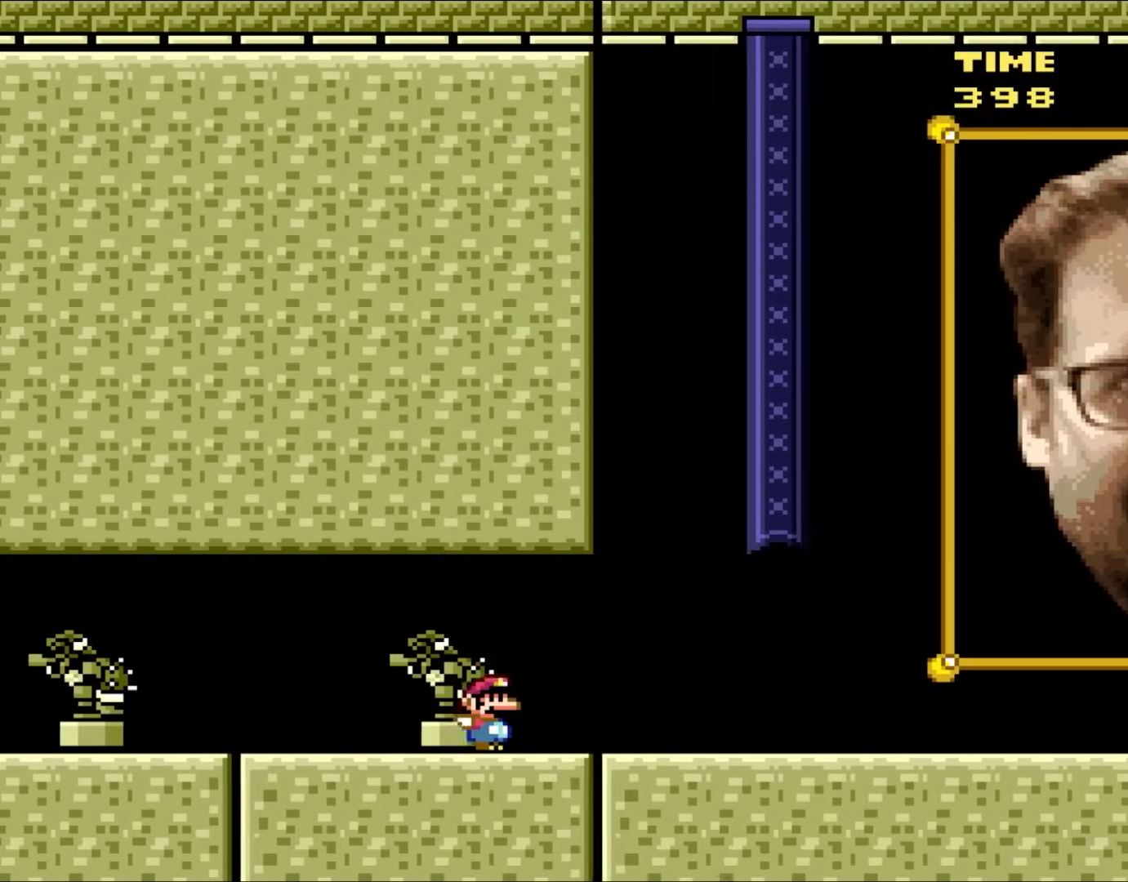
{"buttons": ["Y", "DPAD_RIGHT"], "events": []}
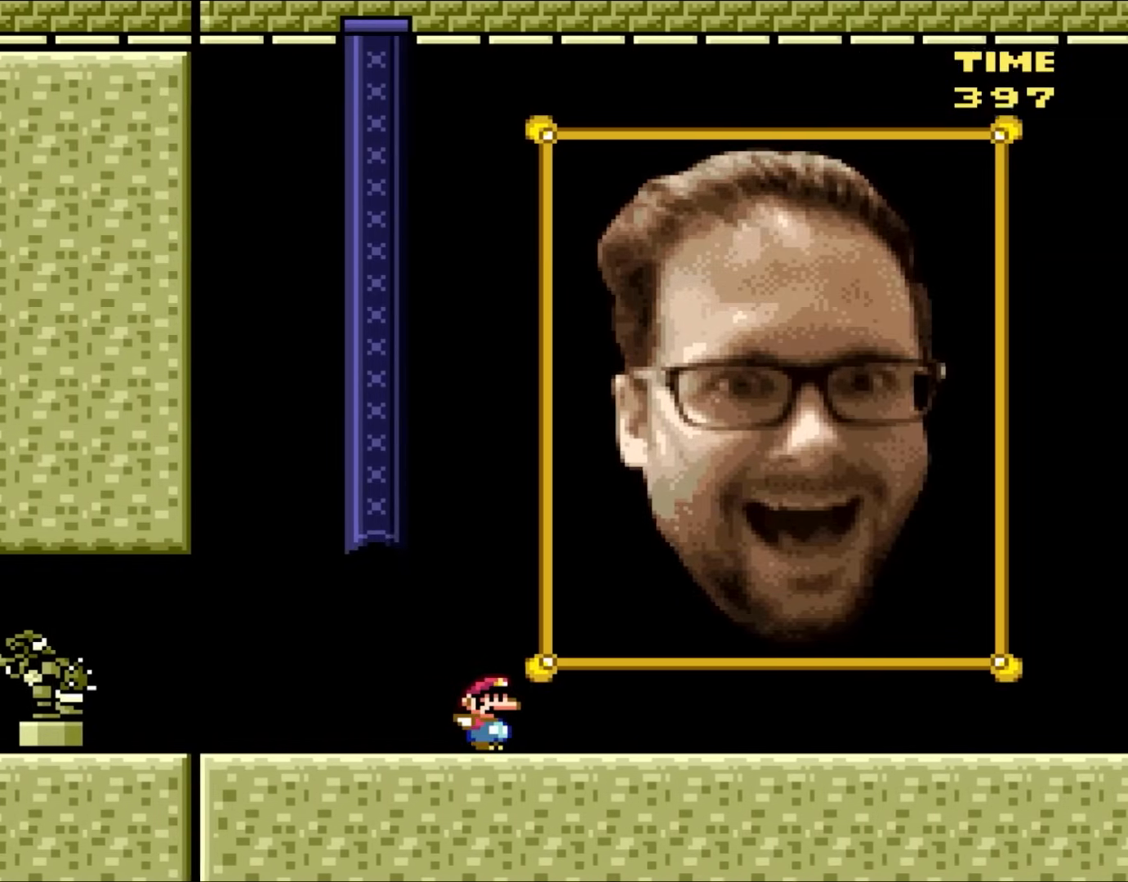
{"buttons": ["Y", "DPAD_LEFT"], "events": [[350, "DPAD_RIGHT", "up"], [483, "DPAD_LEFT", "down"]]}
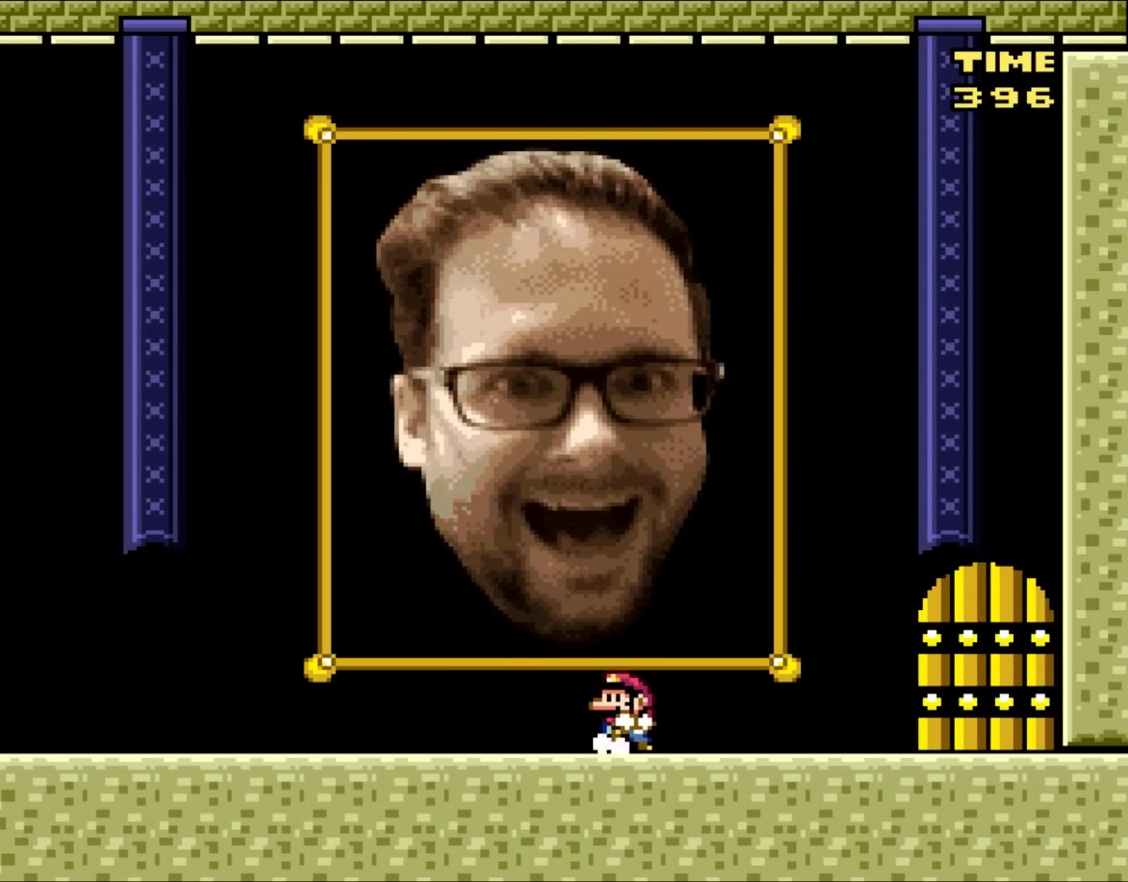
{"buttons": ["B", "Y"], "events": [[133, "DPAD_LEFT", "up"], [317, "B", "down"]]}
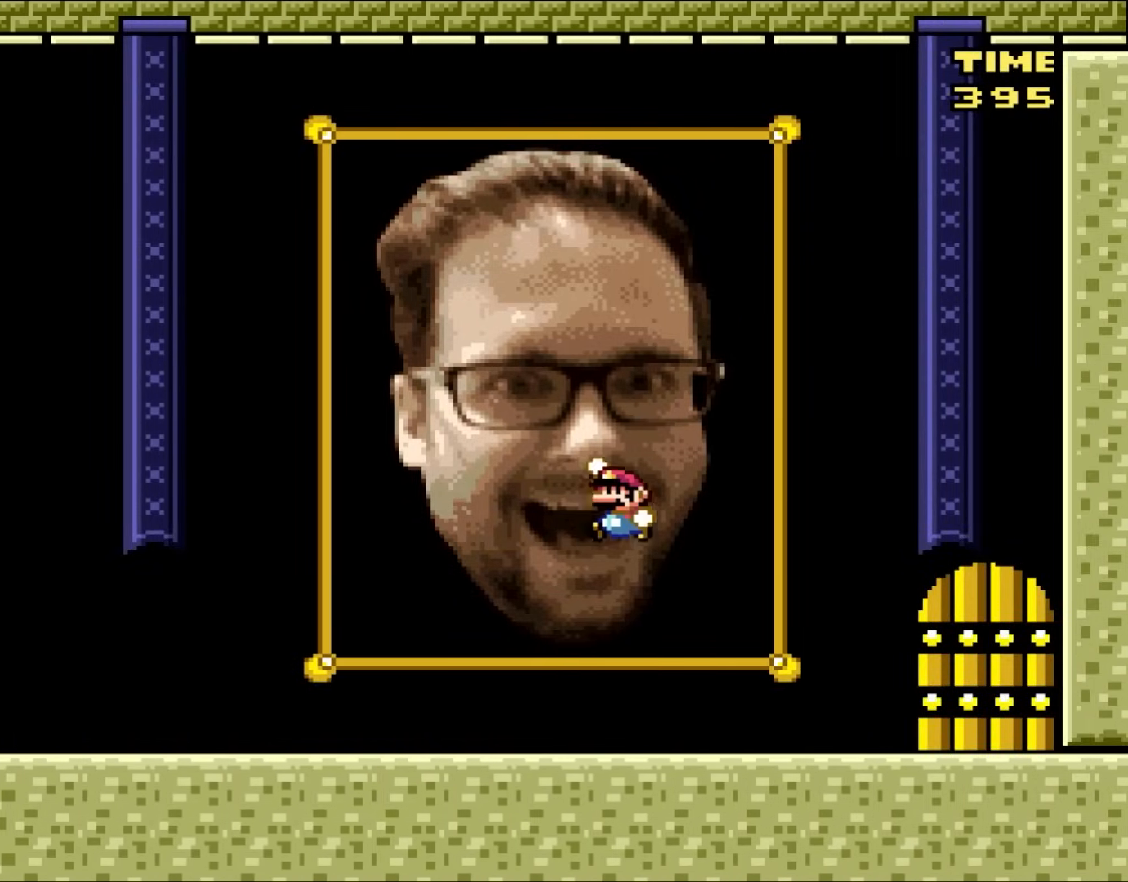
{"buttons": ["Y", "DPAD_LEFT"], "events": [[183, "B", "up"], [317, "DPAD_LEFT", "down"]]}
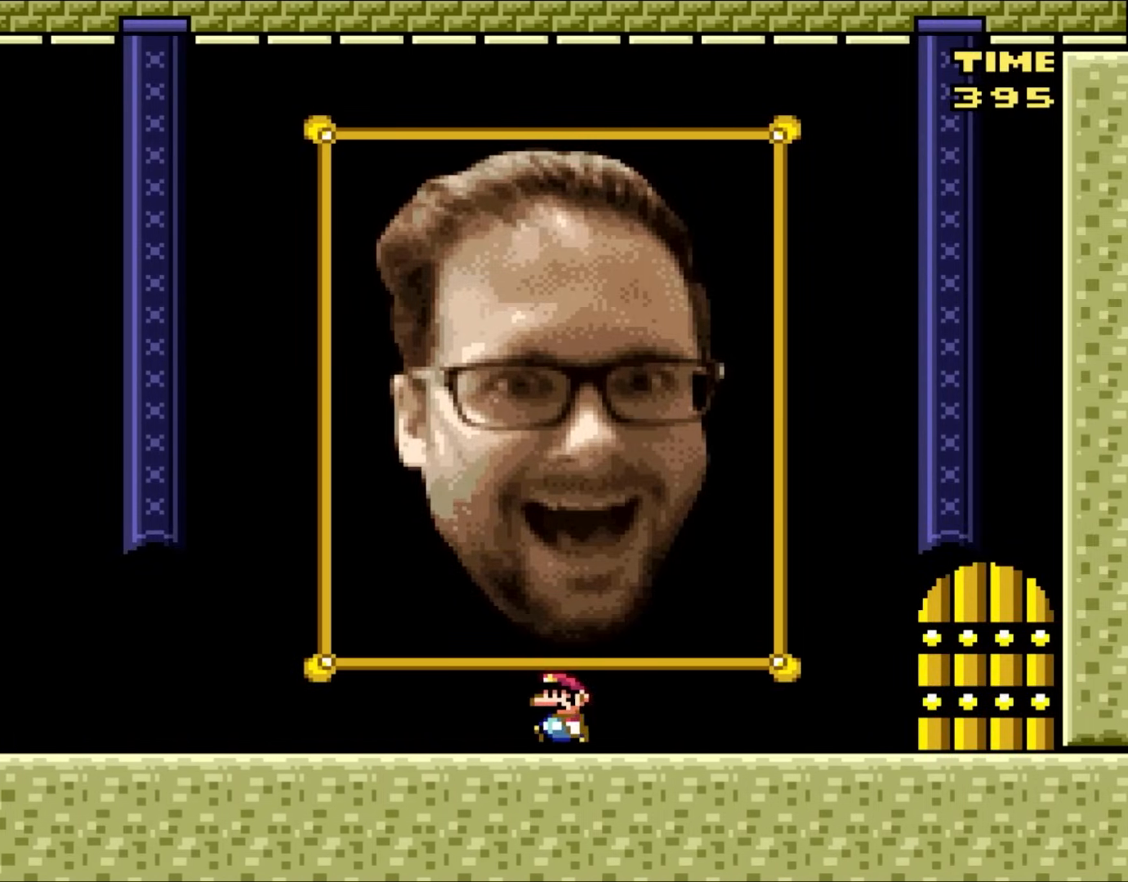
{"buttons": ["Y", "DPAD_RIGHT"], "events": [[117, "B", "down"], [150, "DPAD_UP", "down"], [183, "DPAD_LEFT", "up"], [217, "DPAD_RIGHT", "down"], [217, "DPAD_UP", "up"], [500, "B", "up"]]}
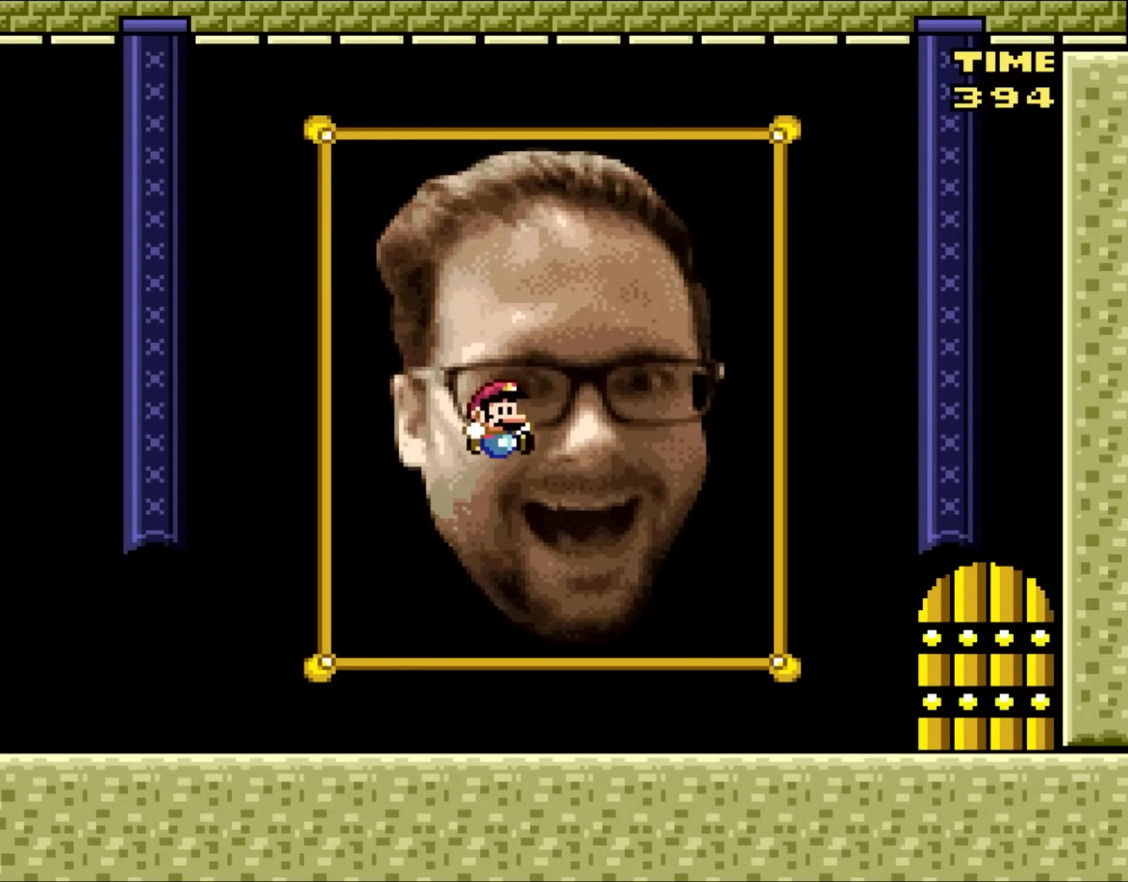
{"buttons": ["B", "Y", "DPAD_RIGHT"], "events": [[450, "B", "down"]]}
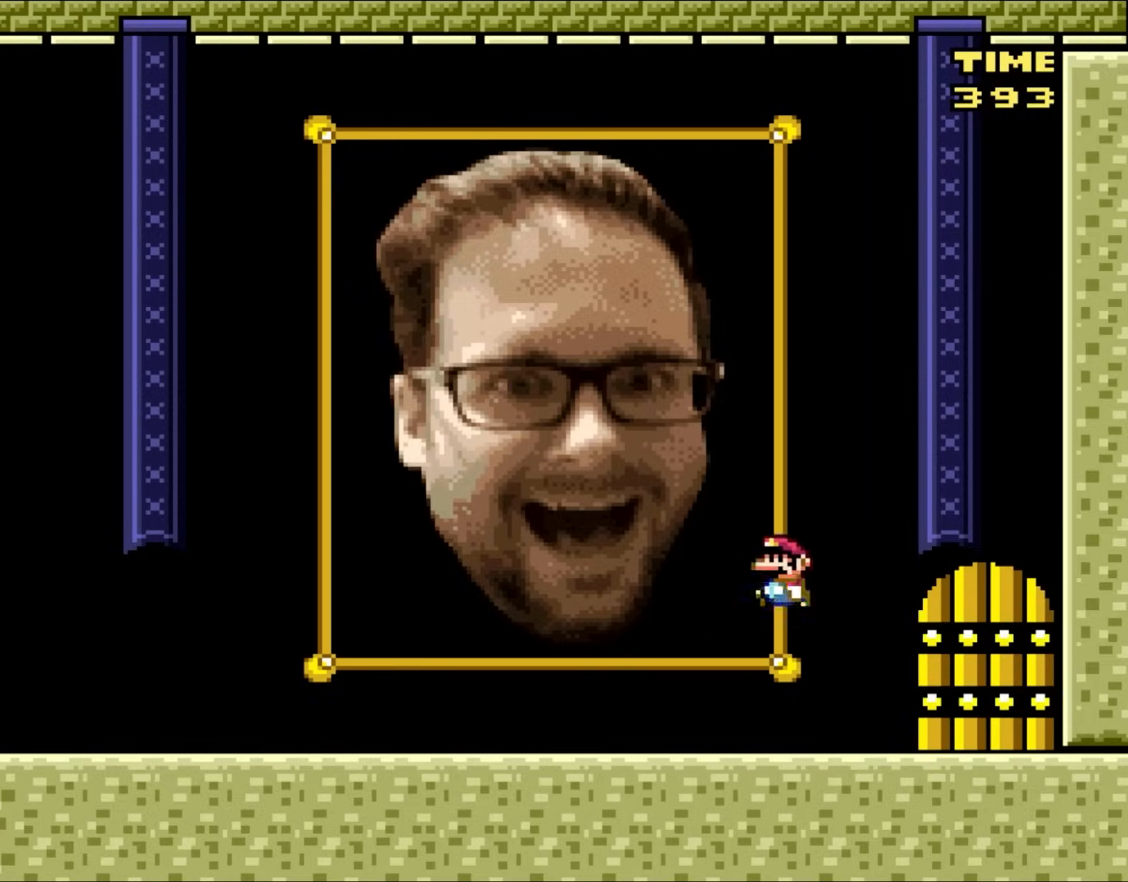
{"buttons": ["Y", "DPAD_LEFT"], "events": [[17, "DPAD_RIGHT", "up"], [83, "DPAD_LEFT", "down"], [350, "B", "up"]]}
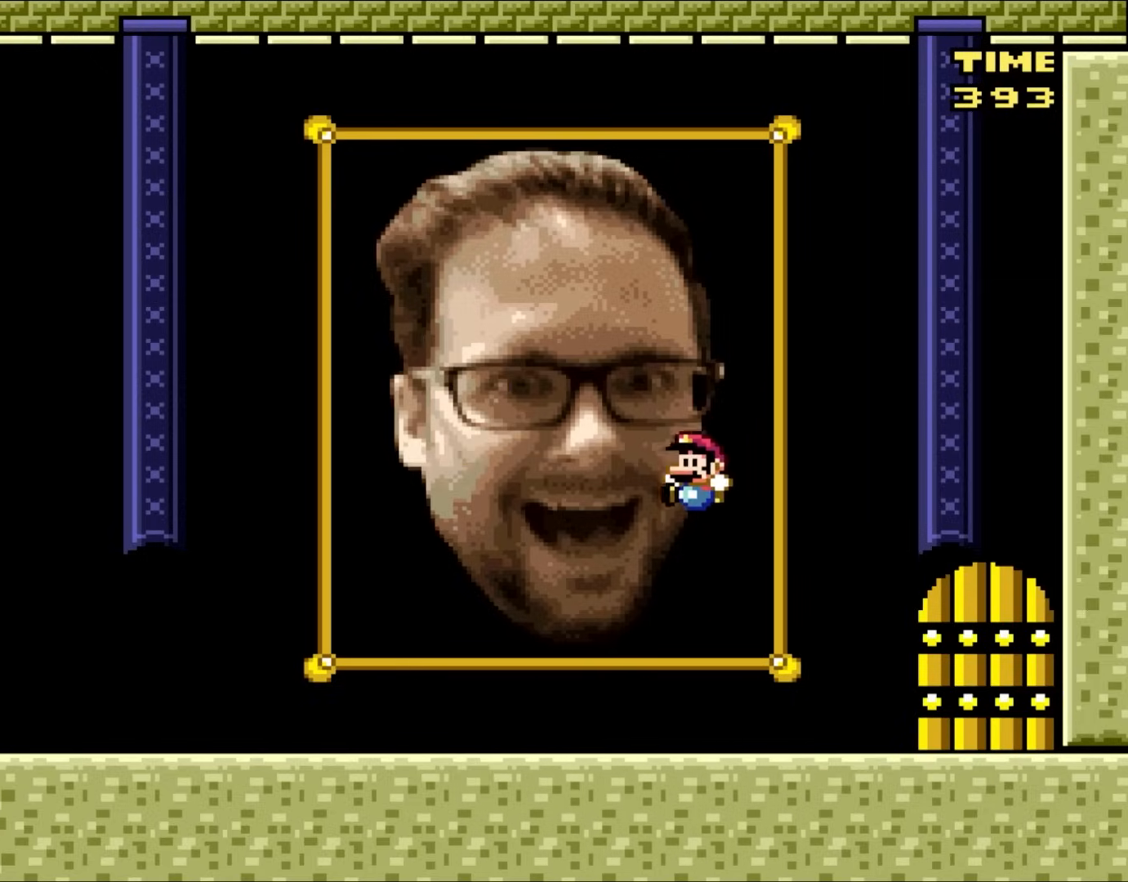
{"buttons": ["B", "Y", "DPAD_RIGHT"], "events": [[117, "DPAD_UP", "down"], [367, "B", "down"], [417, "DPAD_LEFT", "up"], [417, "DPAD_RIGHT", "down"], [467, "DPAD_UP", "up"]]}
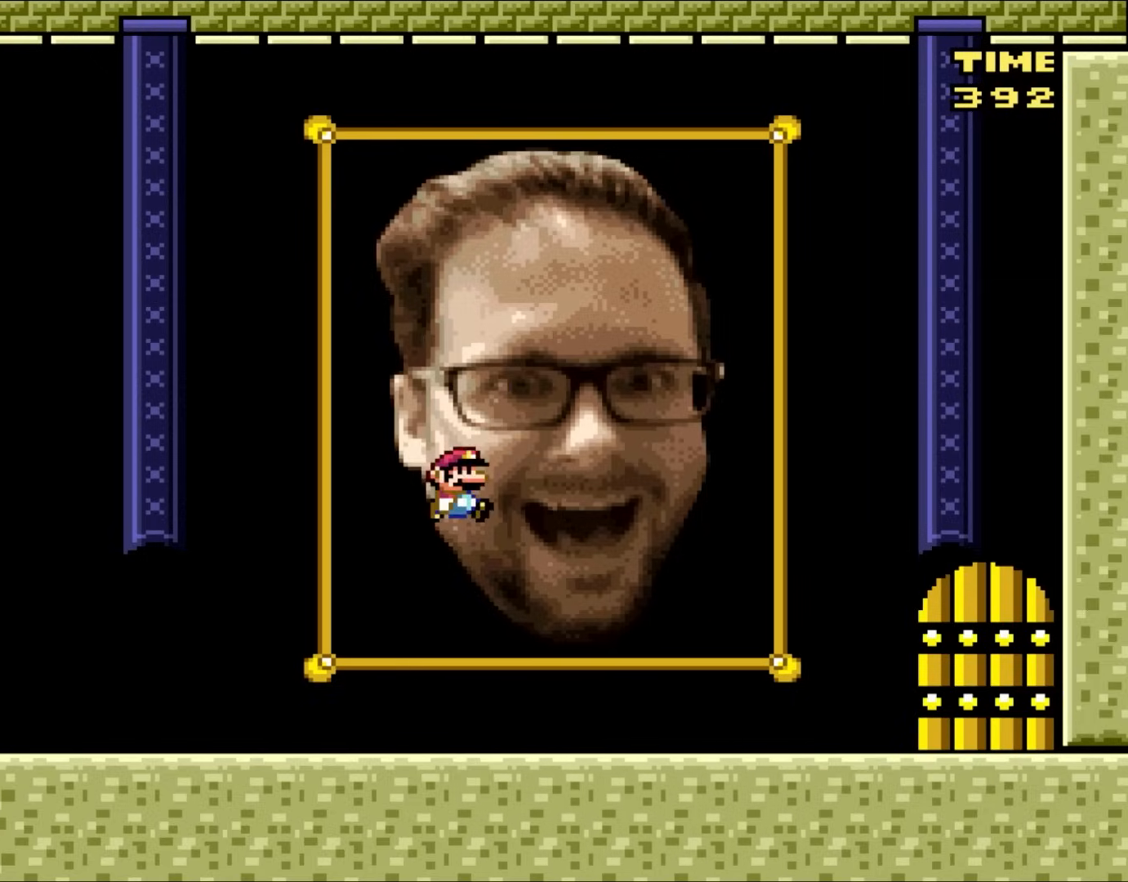
{"buttons": ["B", "Y", "DPAD_RIGHT"], "events": []}
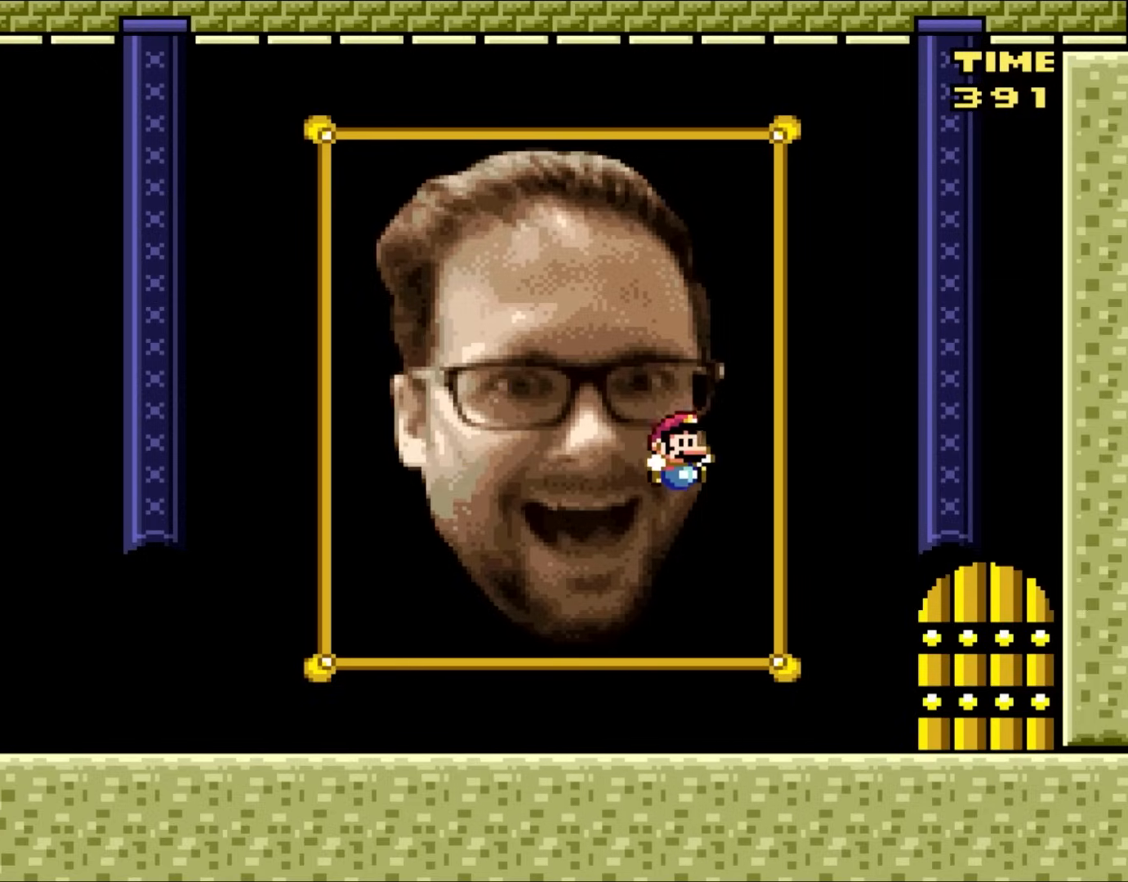
{"buttons": ["Y"], "events": [[317, "B", "up"], [450, "DPAD_RIGHT", "up"]]}
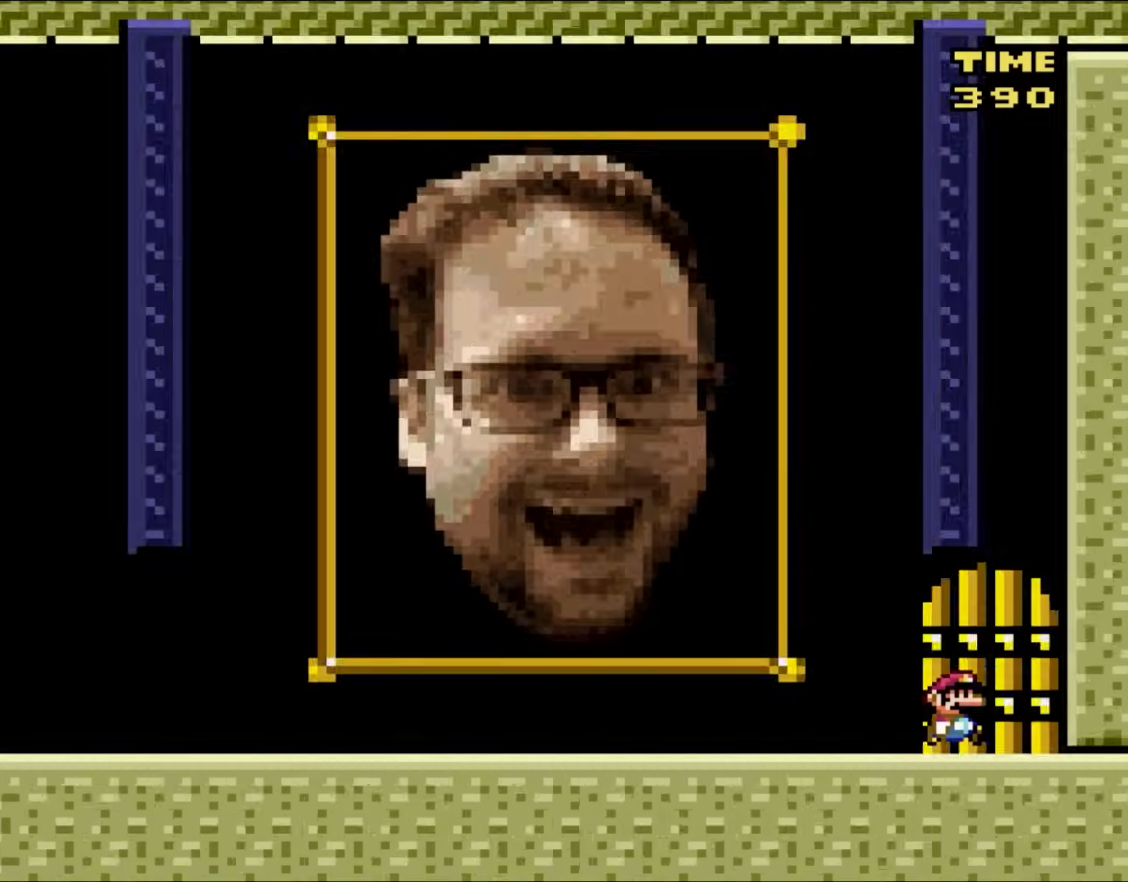
{"buttons": ["Y"], "events": [[67, "DPAD_UP", "down"], [317, "DPAD_UP", "up"]]}
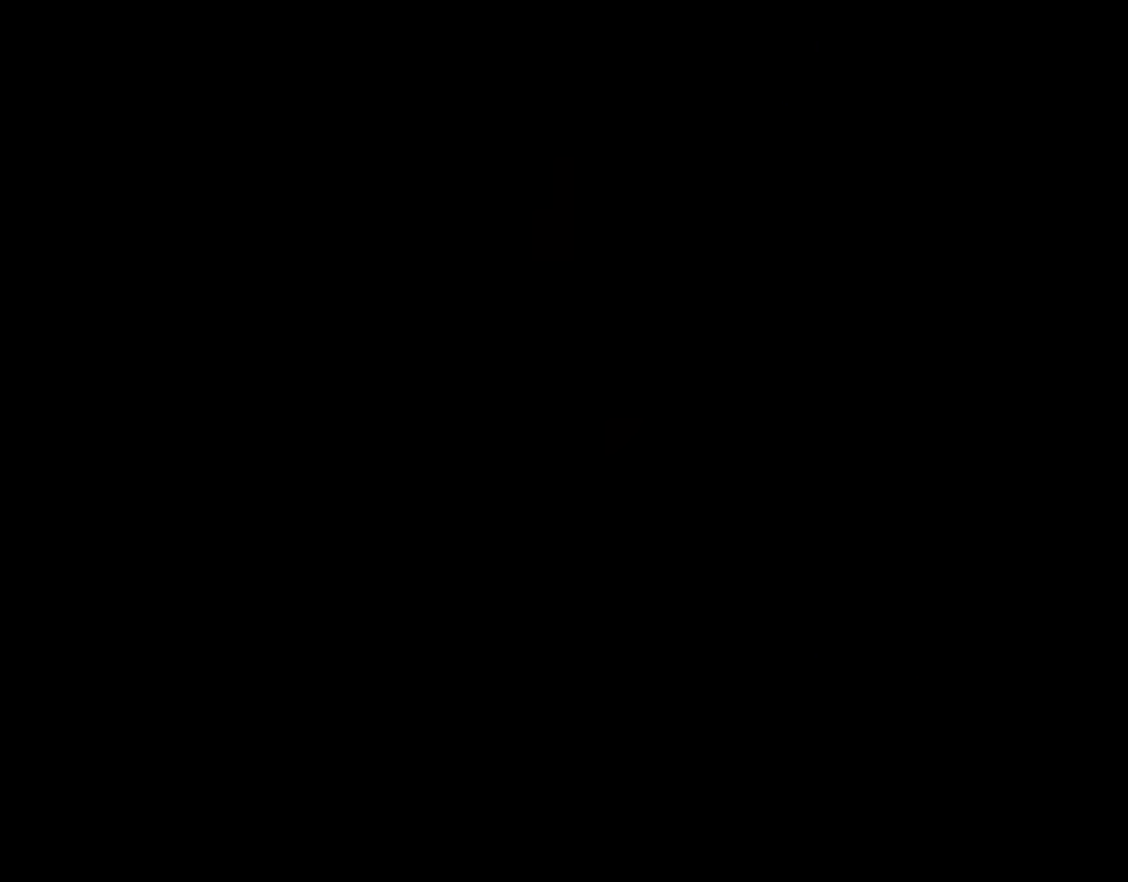
{"buttons": ["Y"], "events": []}
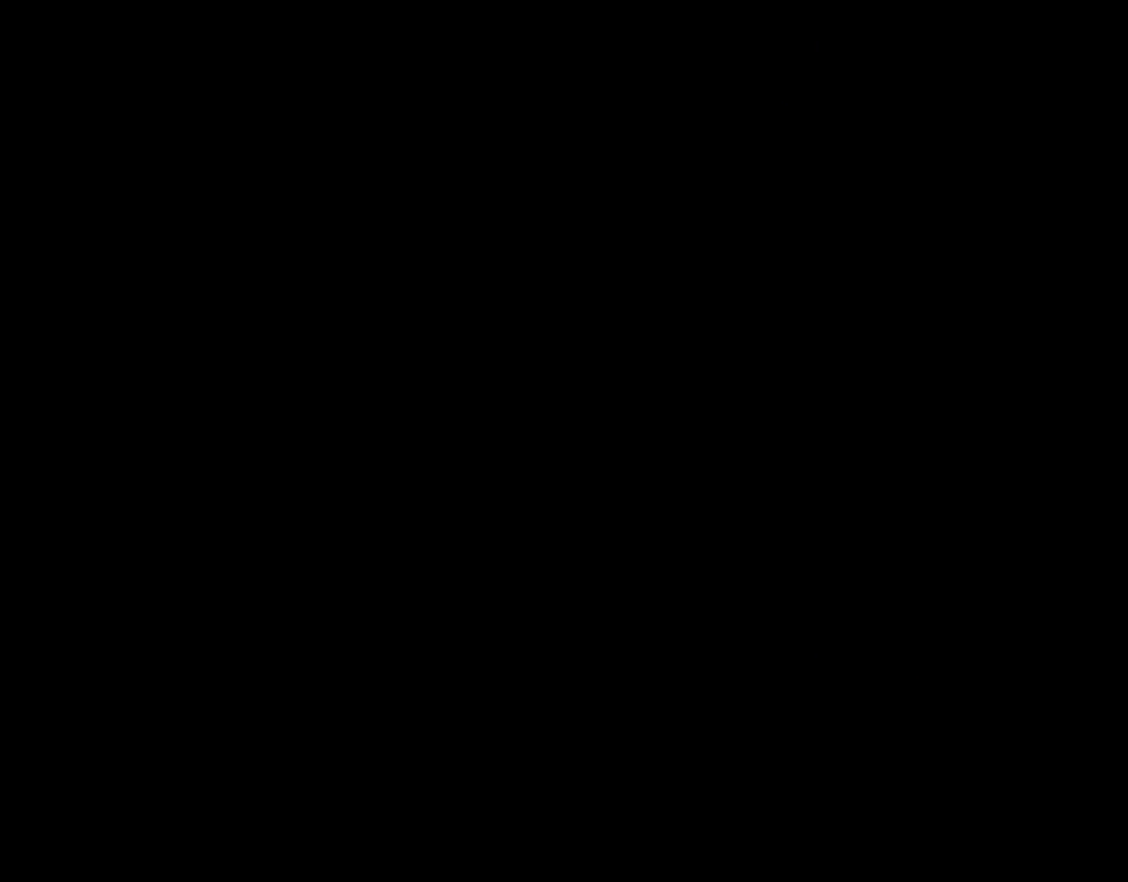
{"buttons": ["Y", "DPAD_RIGHT"], "events": [[200, "DPAD_RIGHT", "down"]]}
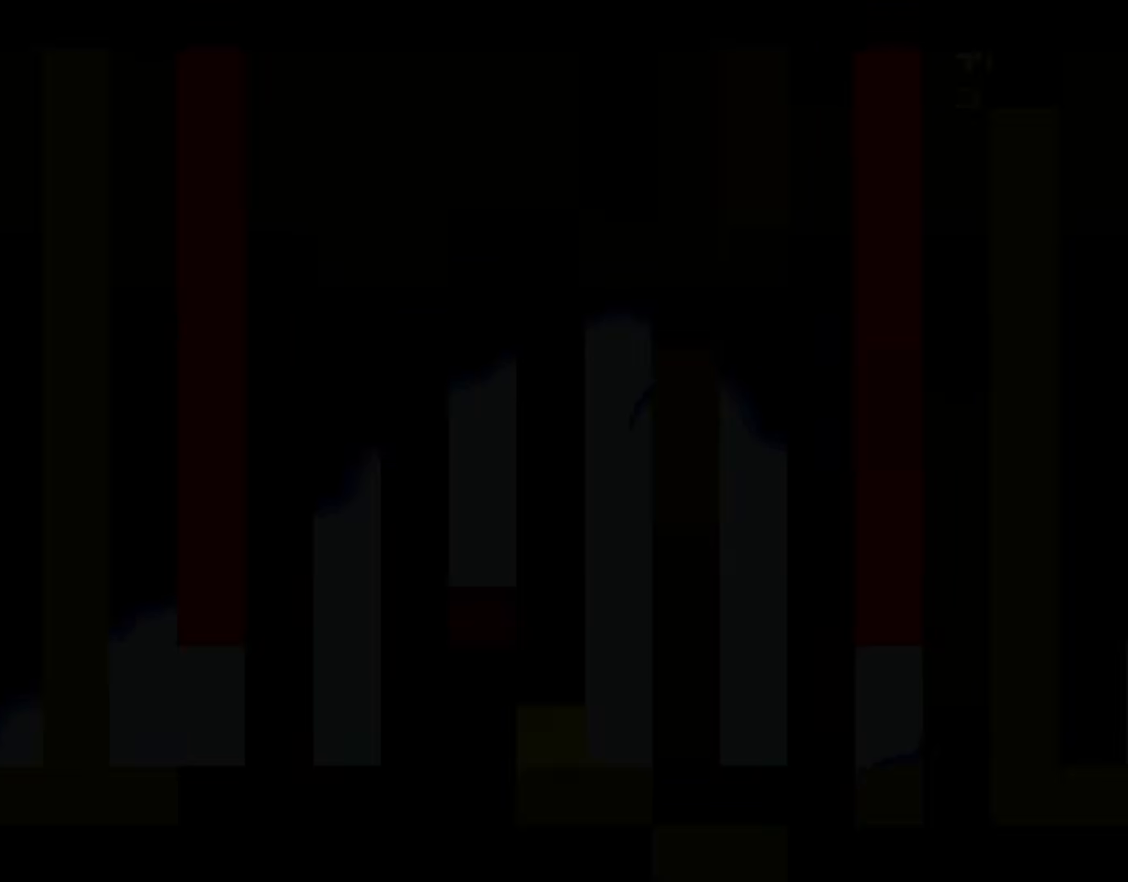
{"buttons": ["Y", "DPAD_RIGHT"], "events": []}
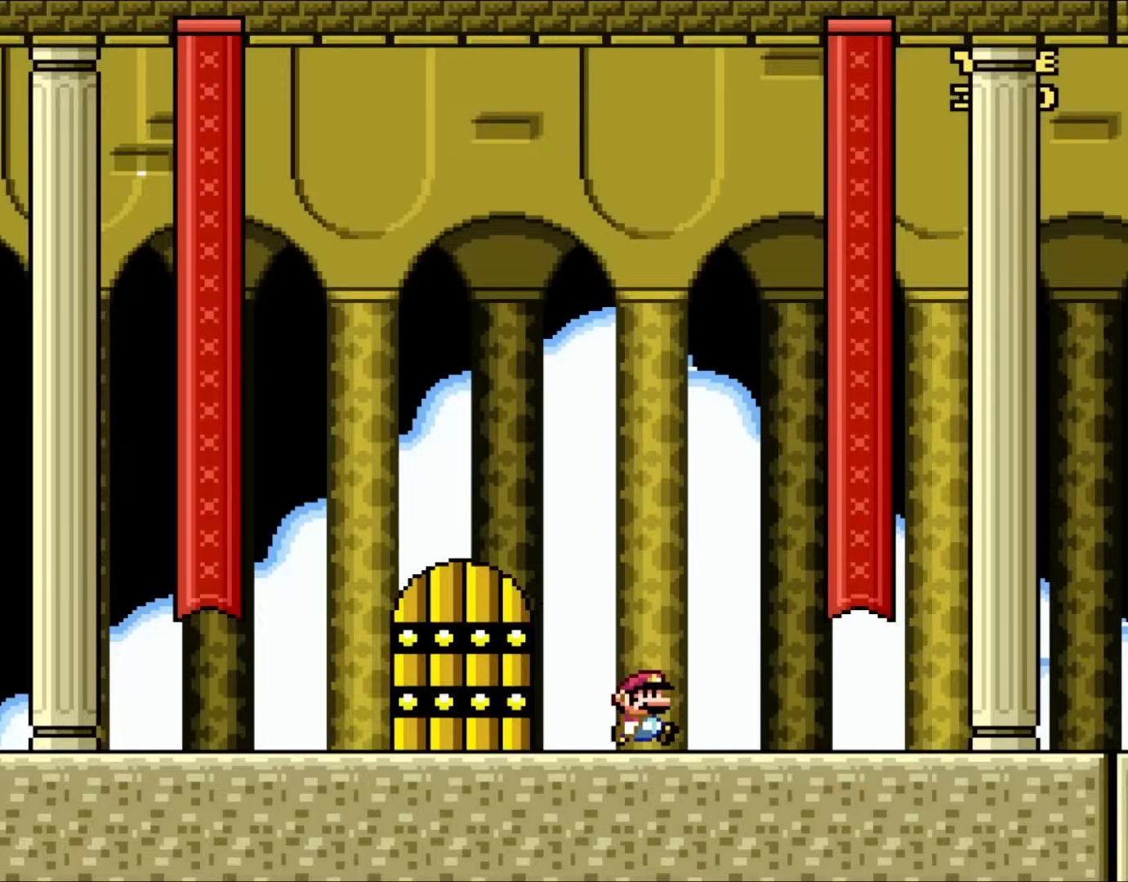
{"buttons": ["Y", "DPAD_RIGHT"], "events": []}